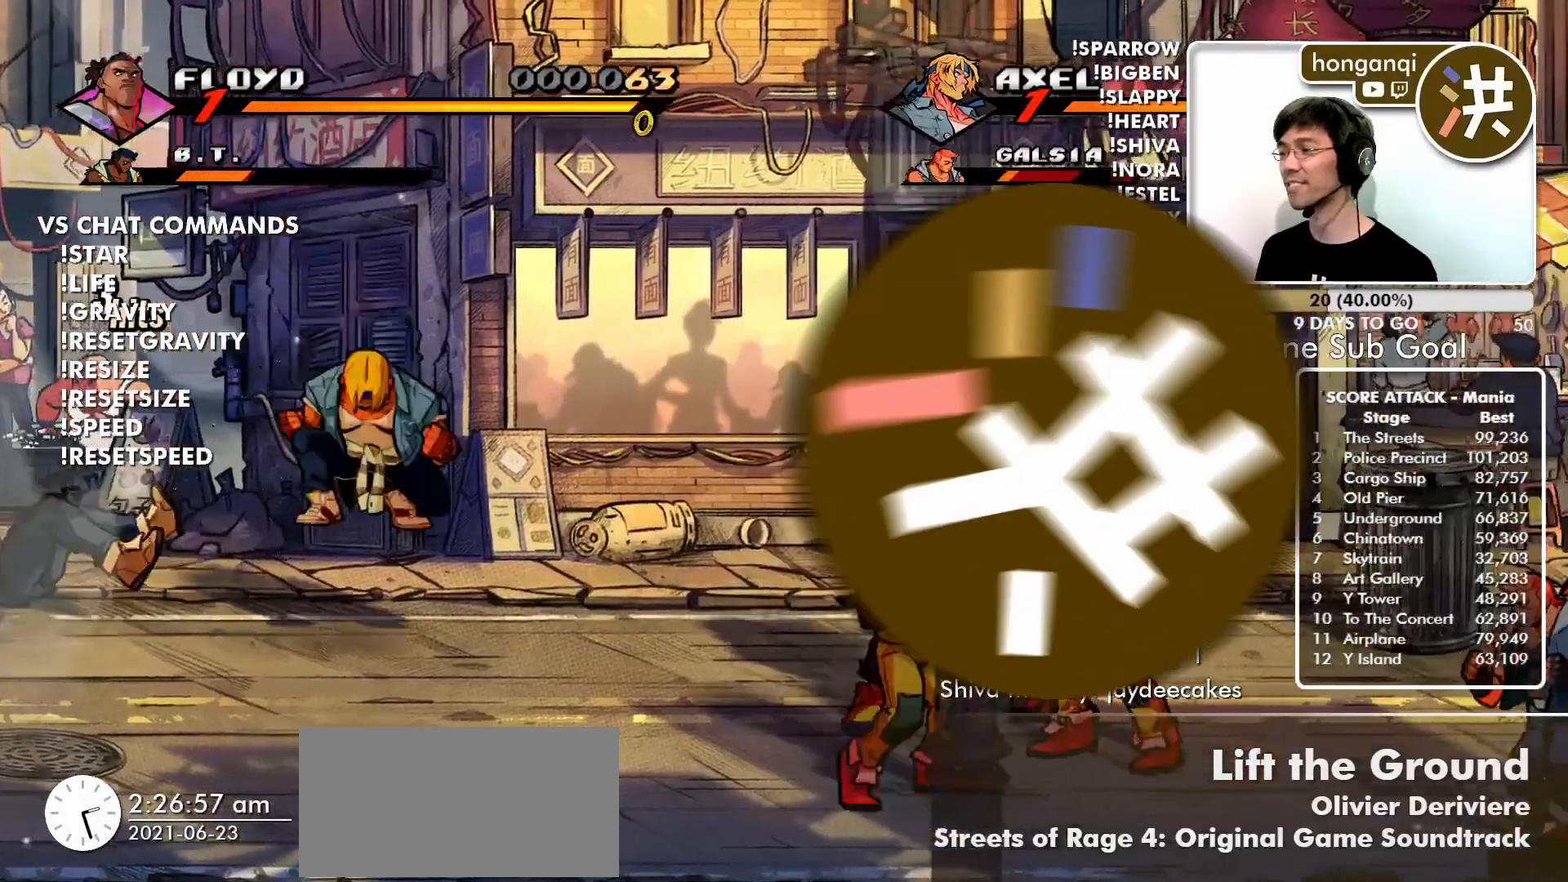
Gameplay with a controller (arcade stick); each line is a JSON object with the inputs held at the frame after it. "events" lists button and stick changes between this image and that frame as [ms after this image, input, new state], when the widget could be followed in between. Not read: L3 R3.
{"buttons": ["R2"], "left_stick": "center", "events": [[33, "CIRCLE", "down"], [167, "CIRCLE", "up"], [451, "R2", "down"]]}
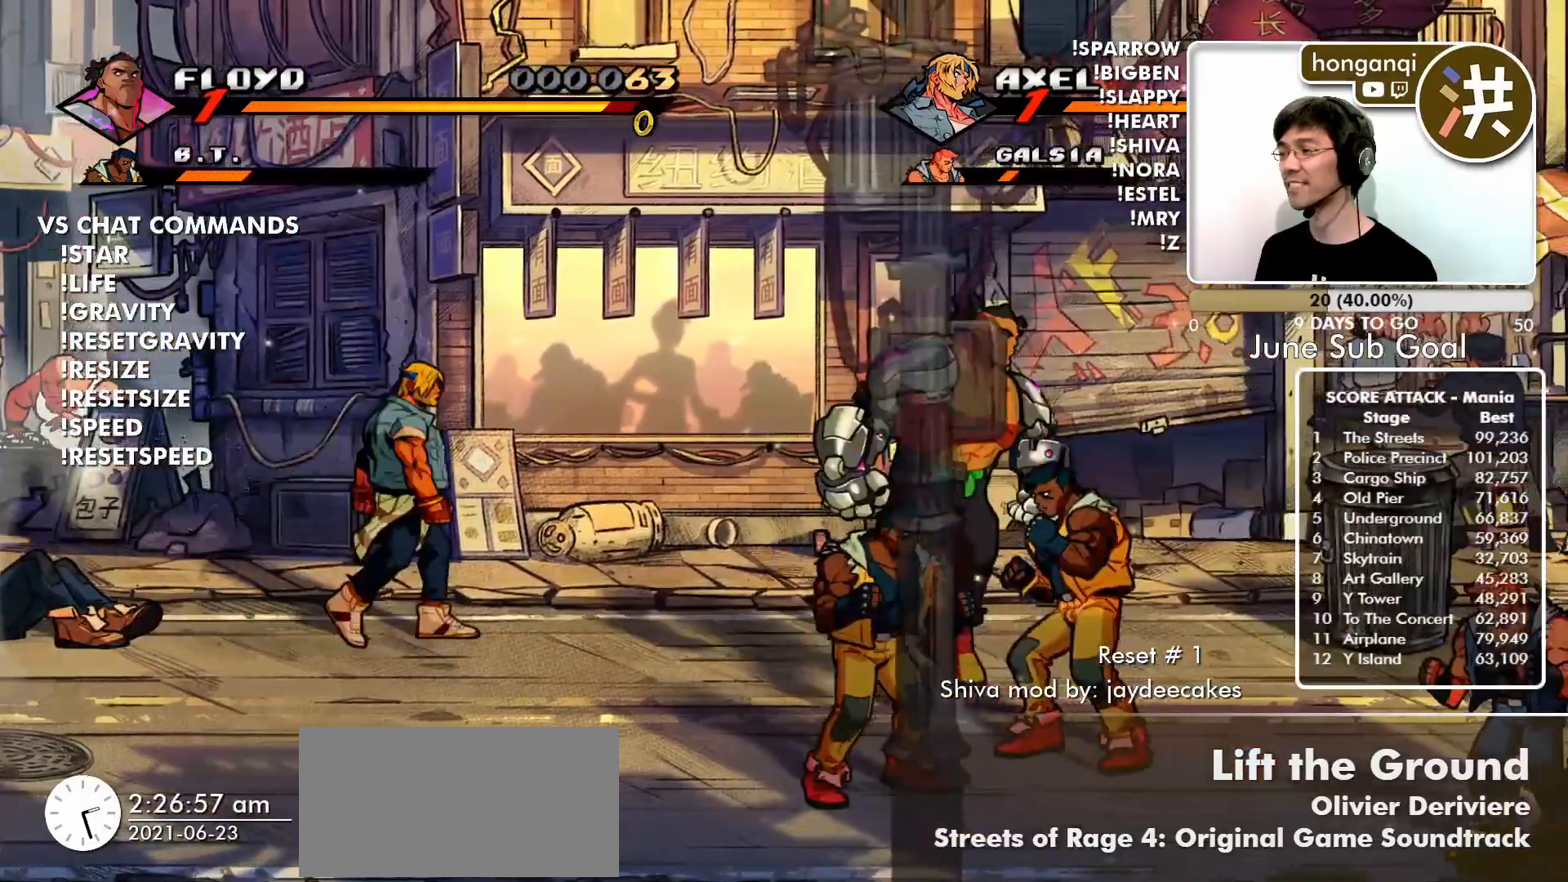
{"buttons": [], "left_stick": "center", "events": [[66, "R2", "up"], [116, "CIRCLE", "down"], [233, "CIRCLE", "up"]]}
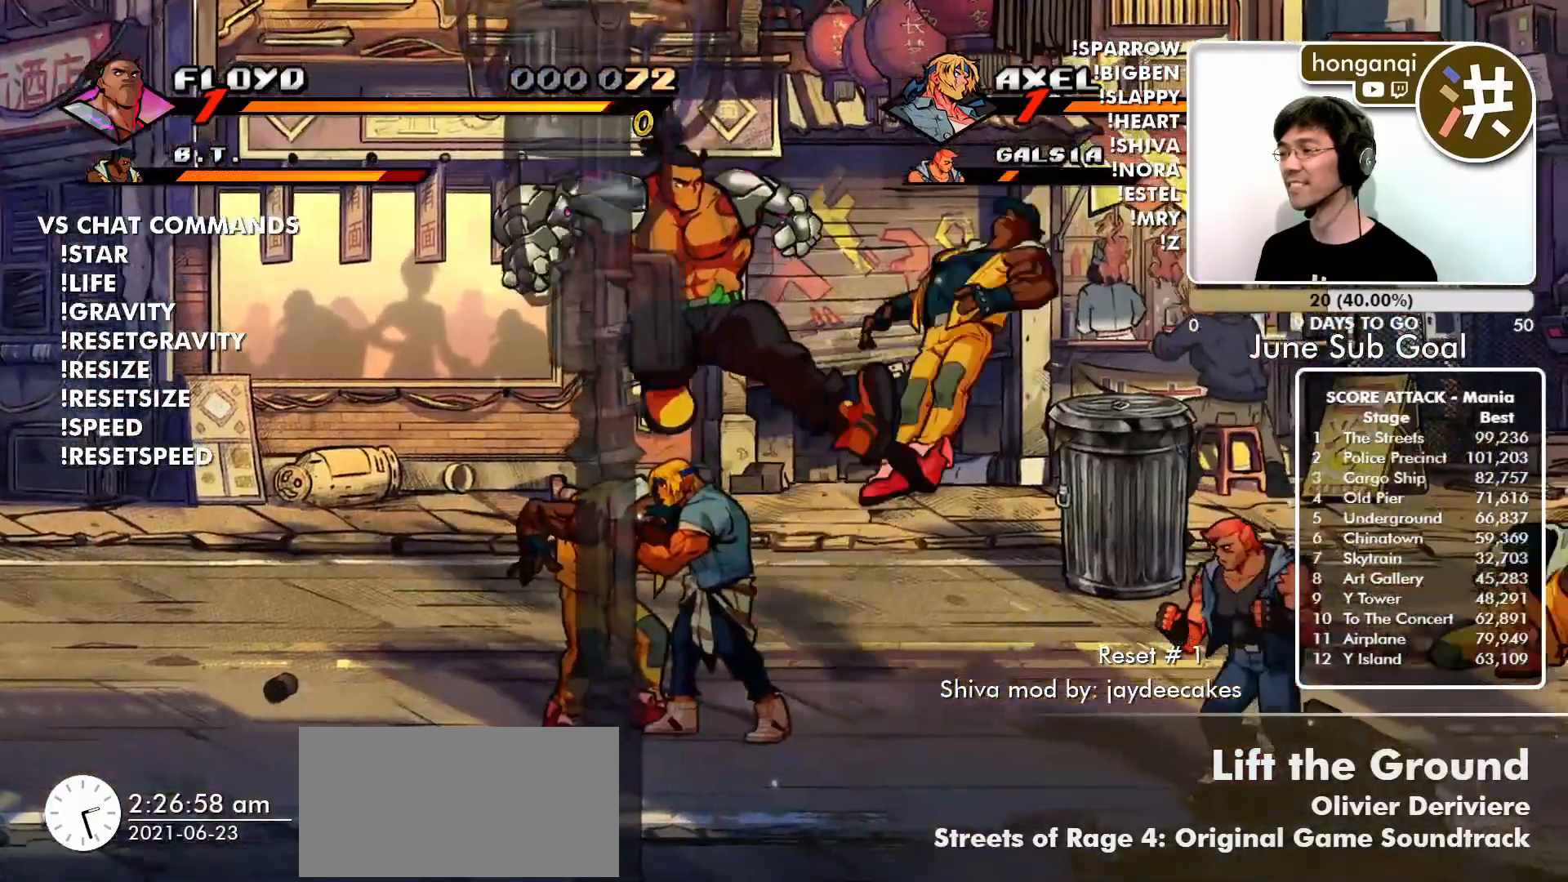
{"buttons": [], "left_stick": "down-left", "events": [[367, "left_stick", "down-left"]]}
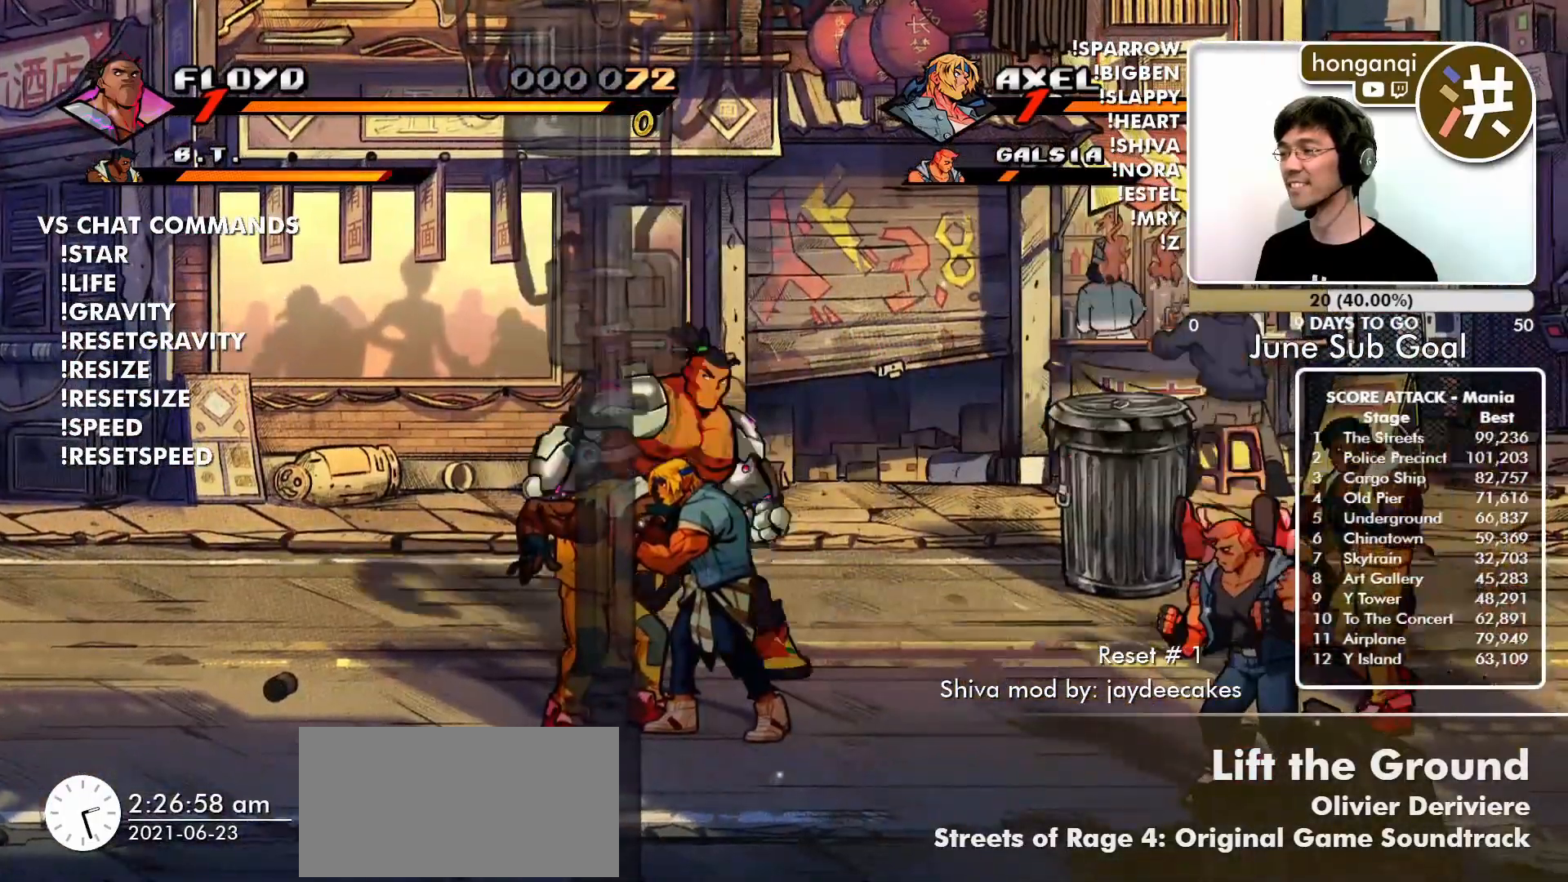
{"buttons": [], "left_stick": "center", "events": [[50, "left_stick", "center"], [133, "left_stick", "up"], [433, "left_stick", "center"]]}
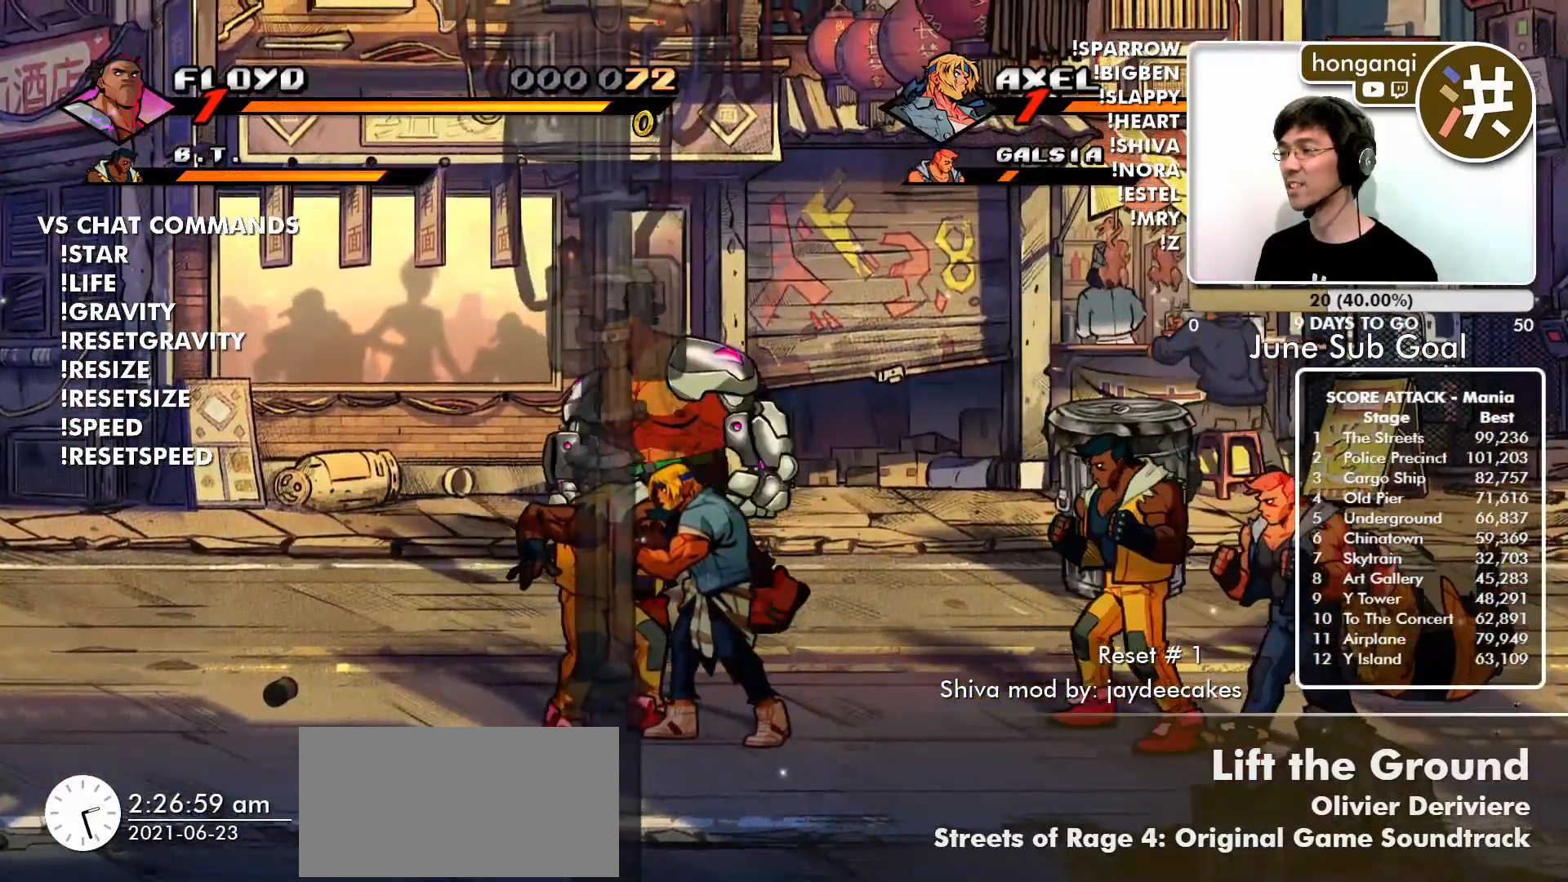
{"buttons": ["CIRCLE"], "left_stick": "center"}
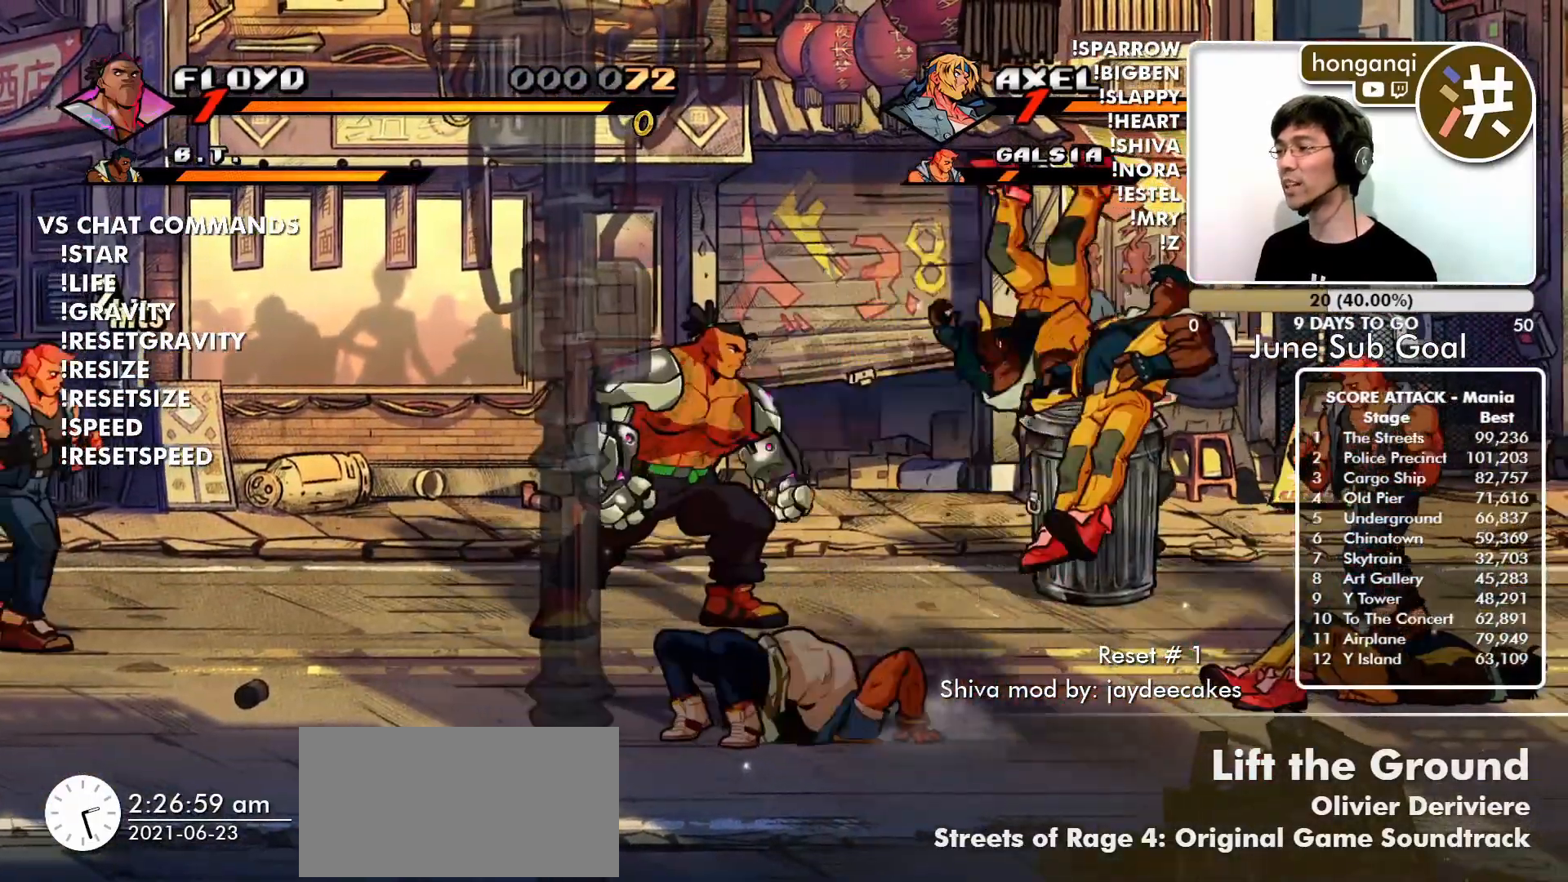
{"buttons": [], "left_stick": "up-right", "events": [[83, "CIRCLE", "up"], [450, "left_stick", "up-right"]]}
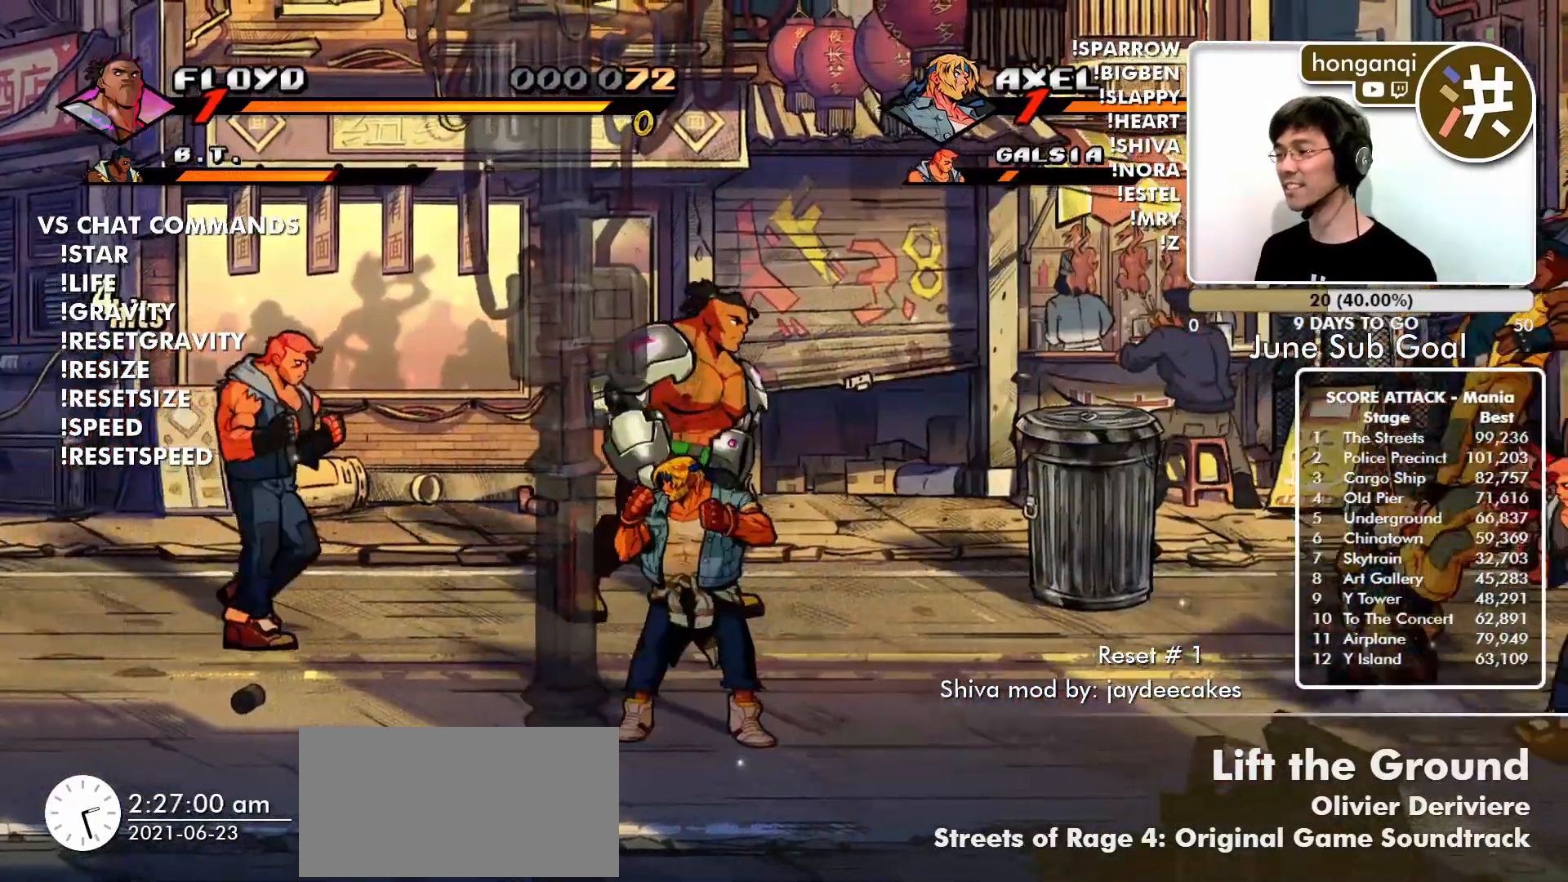
{"buttons": [], "left_stick": "down-right", "events": [[217, "left_stick", "down-right"]]}
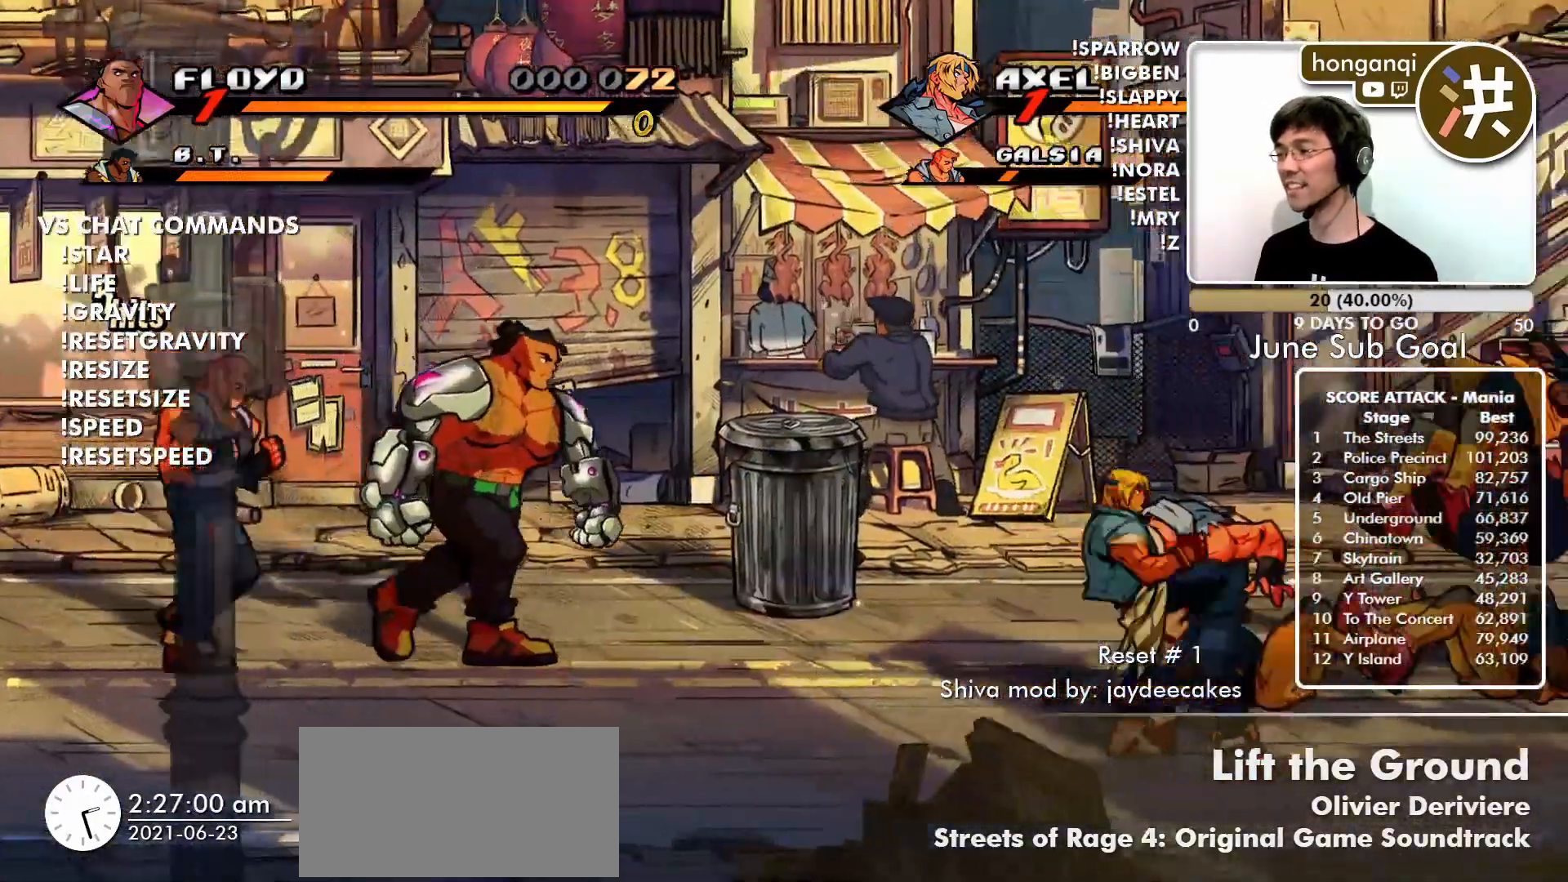
{"buttons": ["CIRCLE"], "left_stick": "left", "events": [[400, "left_stick", "center"], [450, "left_stick", "left"], [467, "CIRCLE", "down"]]}
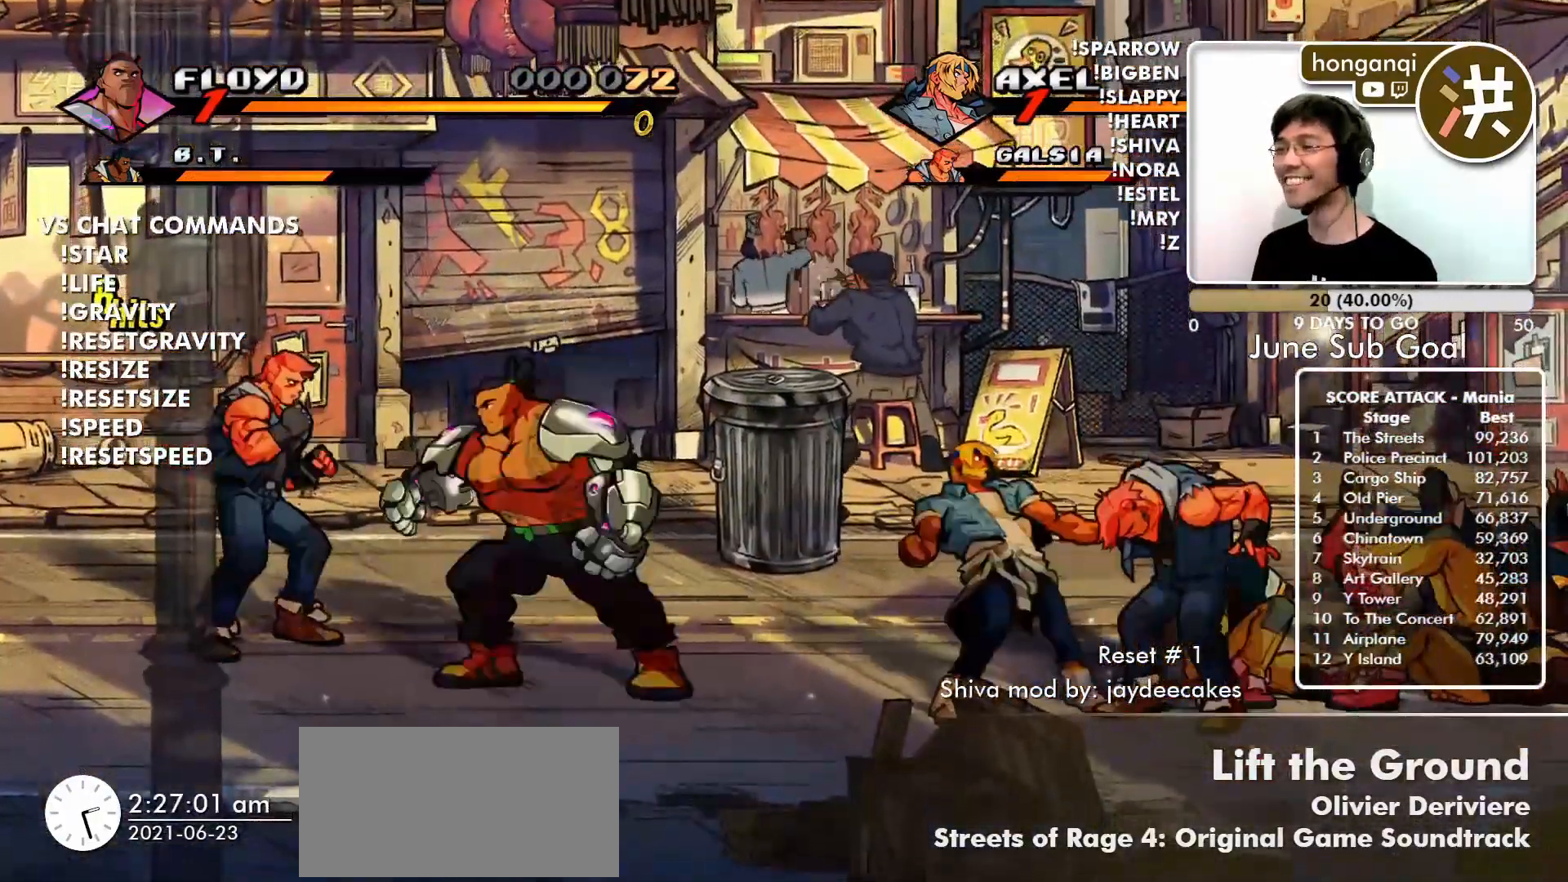
{"buttons": [], "left_stick": "up-left", "events": [[50, "CIRCLE", "up"], [267, "left_stick", "up-left"], [400, "CIRCLE", "down"], [467, "CIRCLE", "up"]]}
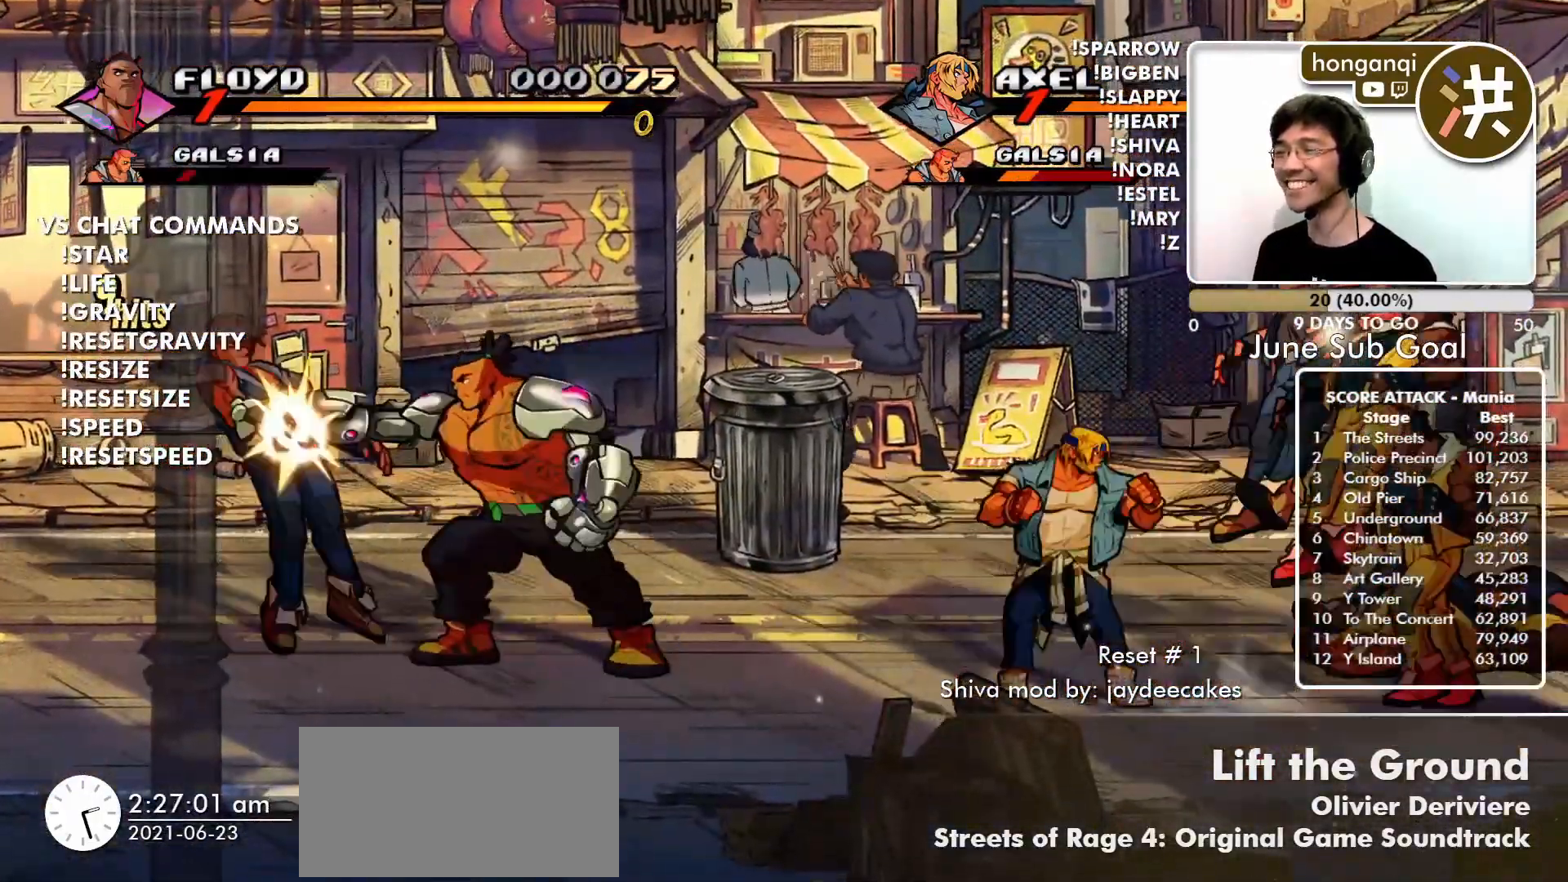
{"buttons": [], "left_stick": "left", "events": [[300, "left_stick", "left"]]}
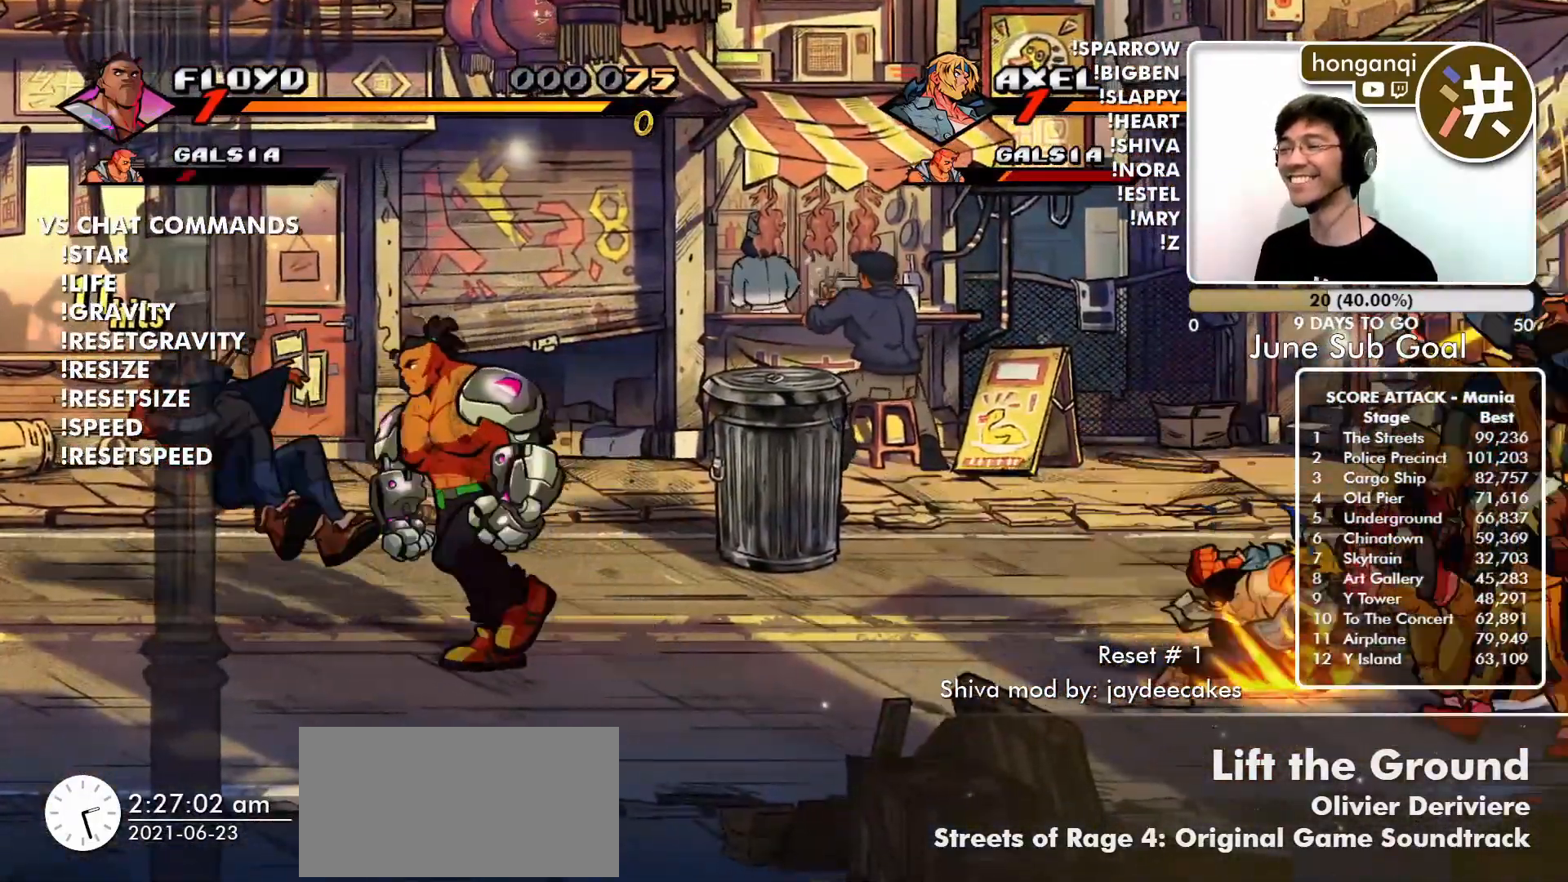
{"buttons": [], "left_stick": "down-right", "events": [[50, "left_stick", "center"], [284, "left_stick", "down-right"]]}
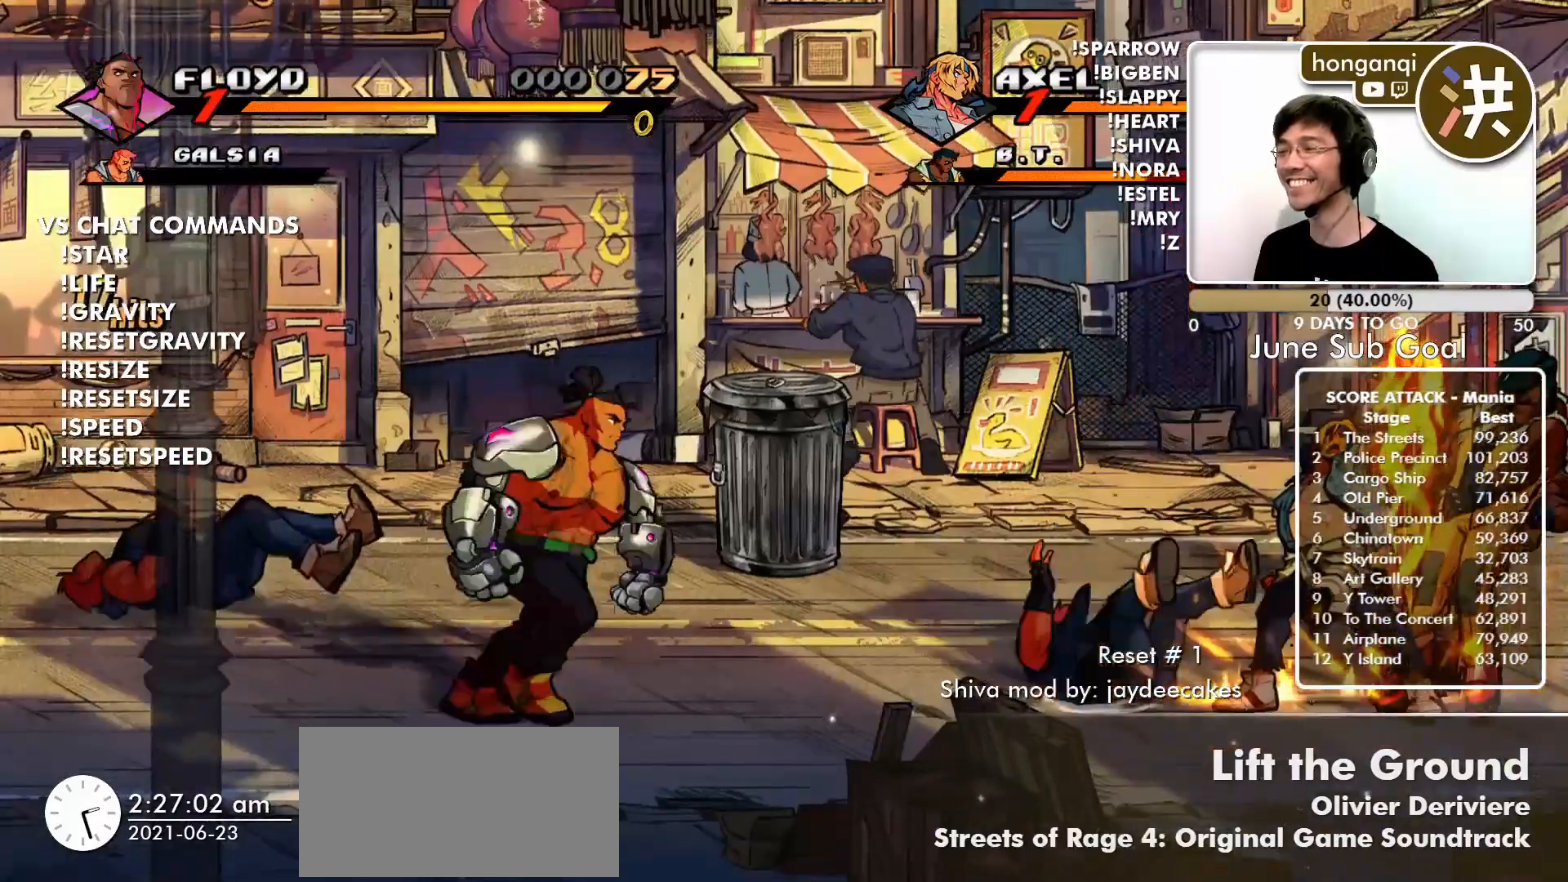
{"buttons": [], "left_stick": "right", "events": [[83, "left_stick", "right"]]}